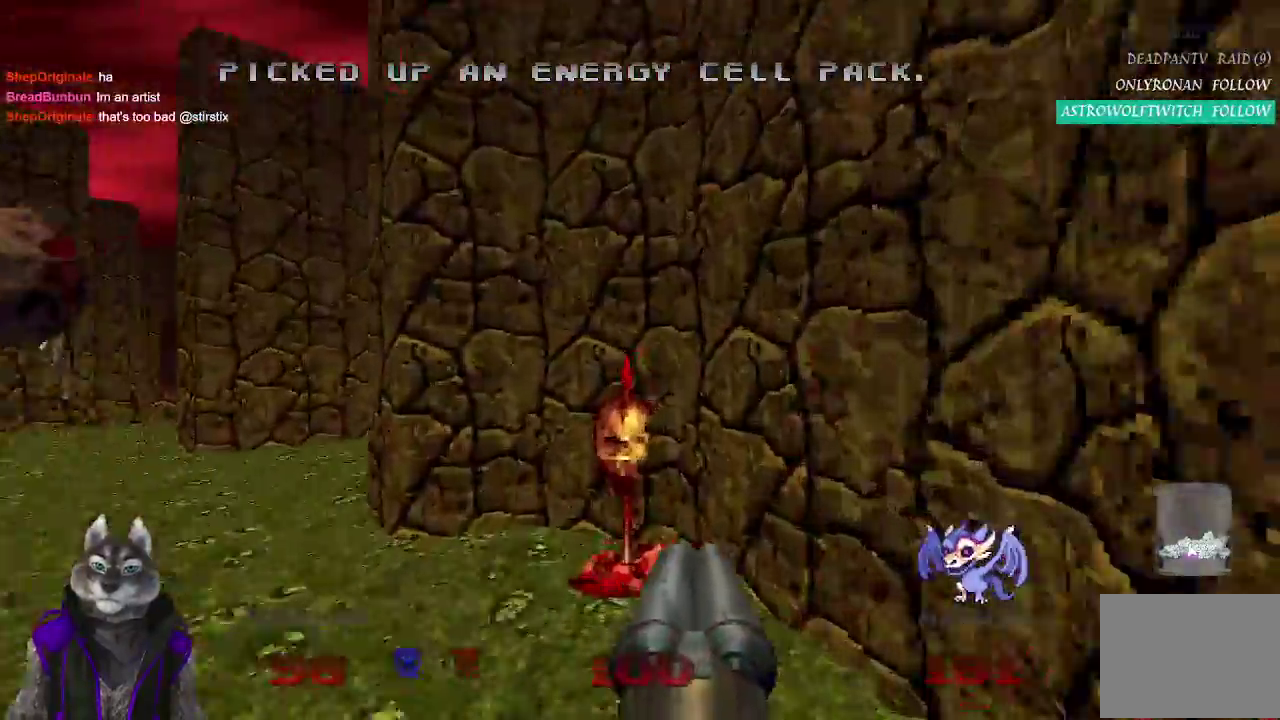
Gameplay with a controller (PlayStation layout); each line is a JSON object with the inputs held at the frame after it. "events" lists button and stick changes between this image and that frame as [ms after this image, input, new state], when the widget could be followed in between. Not read: L1 R1.
{"buttons": [], "left_stick": "up-left", "right_stick": "center", "events": [[183, "left_stick", "up-left"], [250, "right_stick", "left"], [383, "right_stick", "center"]]}
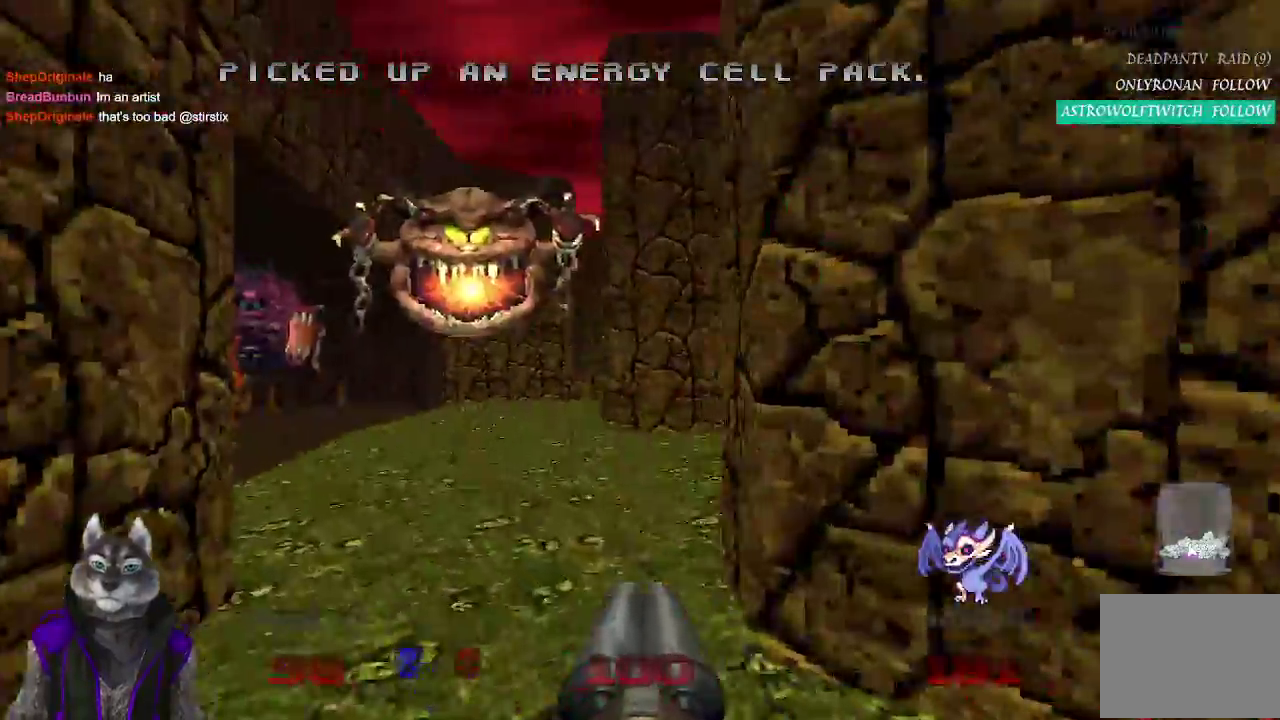
{"buttons": [], "left_stick": "up-right", "right_stick": "center", "events": [[83, "left_stick", "up"], [267, "left_stick", "up-right"]]}
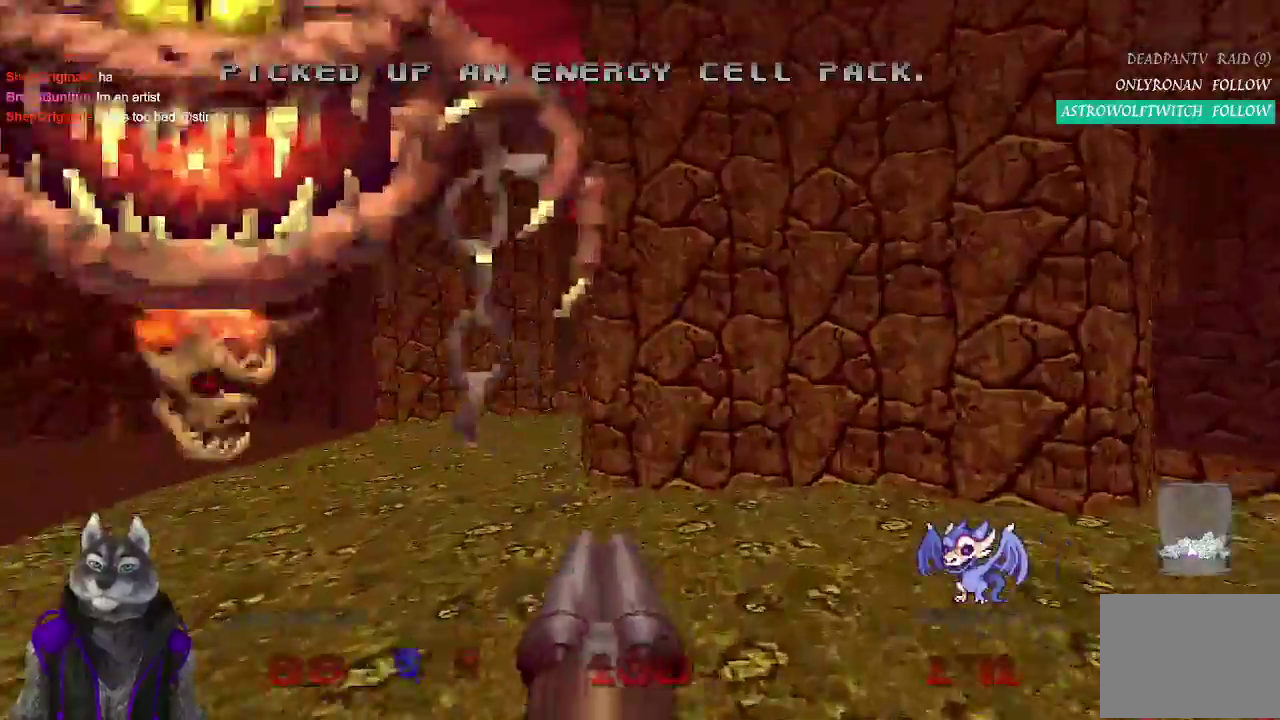
{"buttons": [], "left_stick": "up", "right_stick": "center", "events": [[100, "right_stick", "right"], [300, "right_stick", "center"], [417, "left_stick", "up"]]}
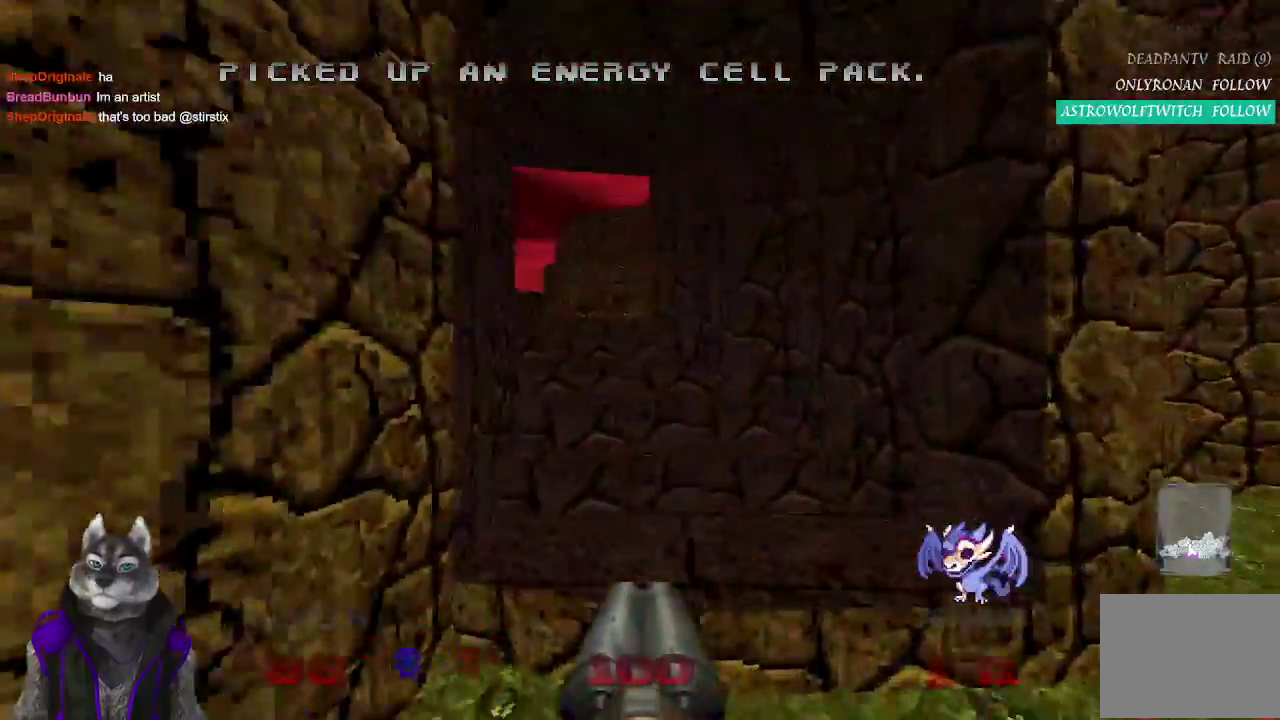
{"buttons": [], "left_stick": "up", "right_stick": "center", "events": []}
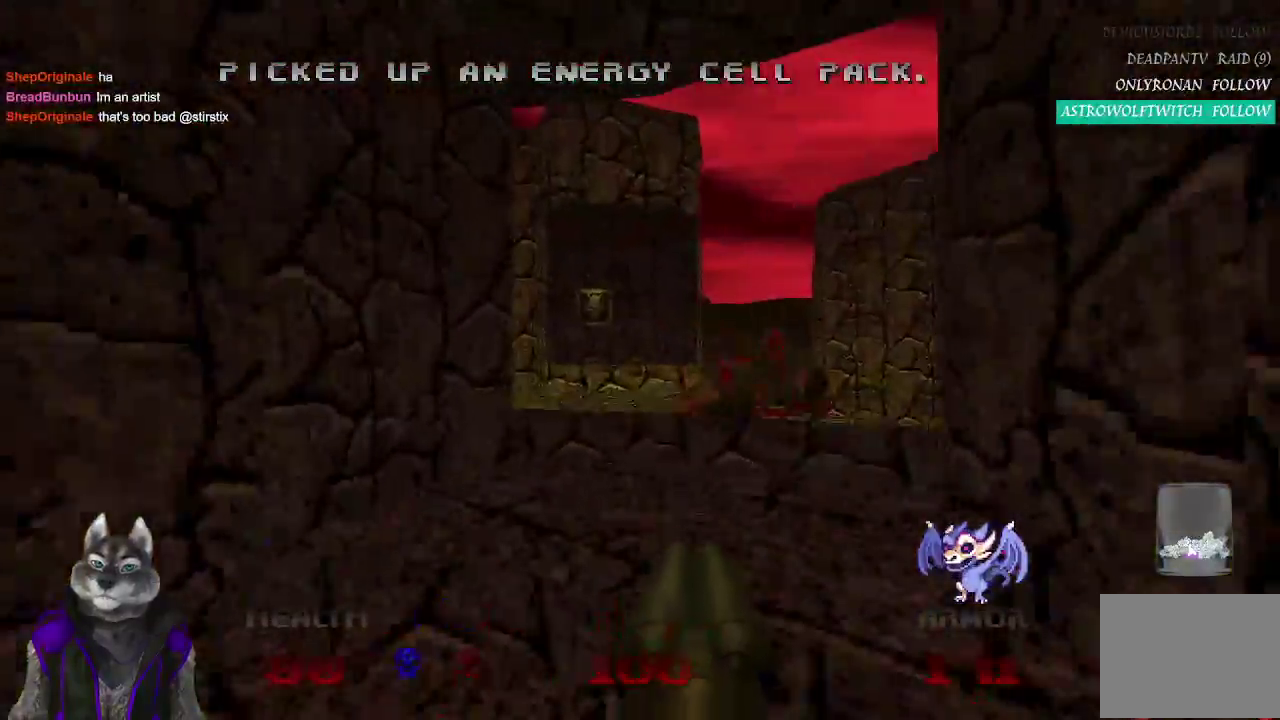
{"buttons": [], "left_stick": "up", "right_stick": "center", "events": []}
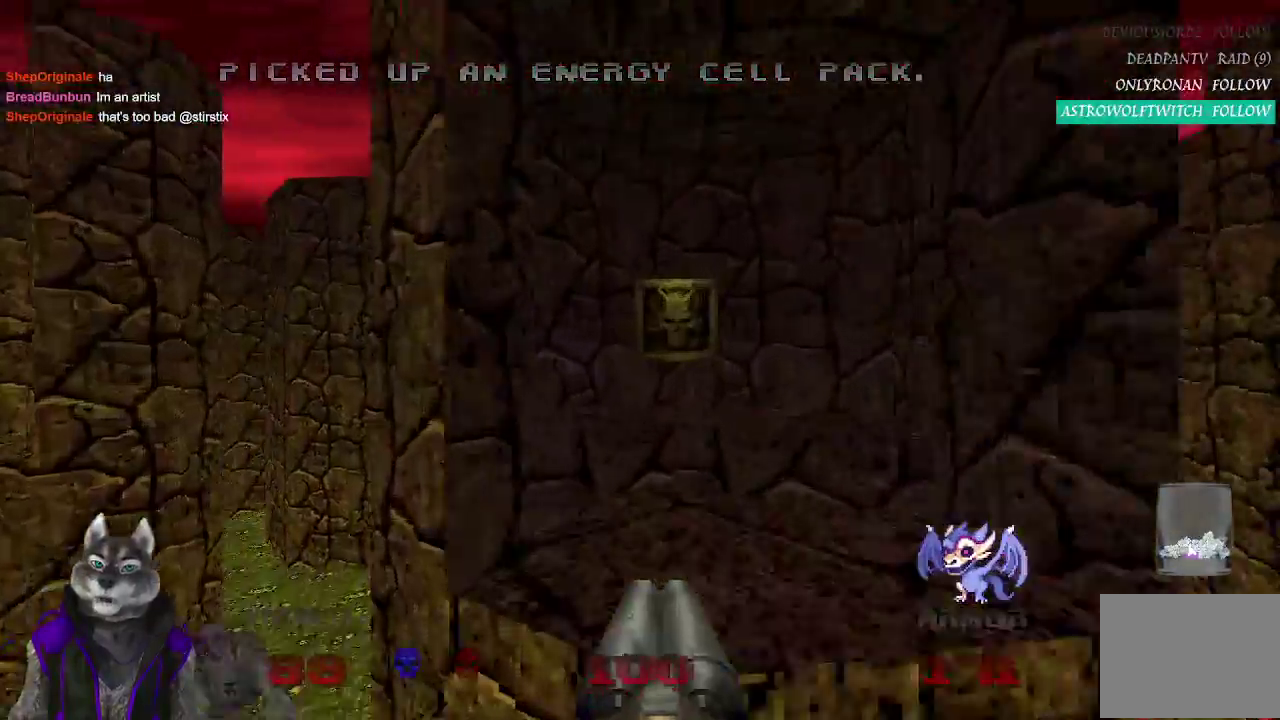
{"buttons": ["L2"], "left_stick": "down-left", "right_stick": "center", "events": [[383, "left_stick", "up-left"], [450, "L2", "down"], [467, "left_stick", "down-left"]]}
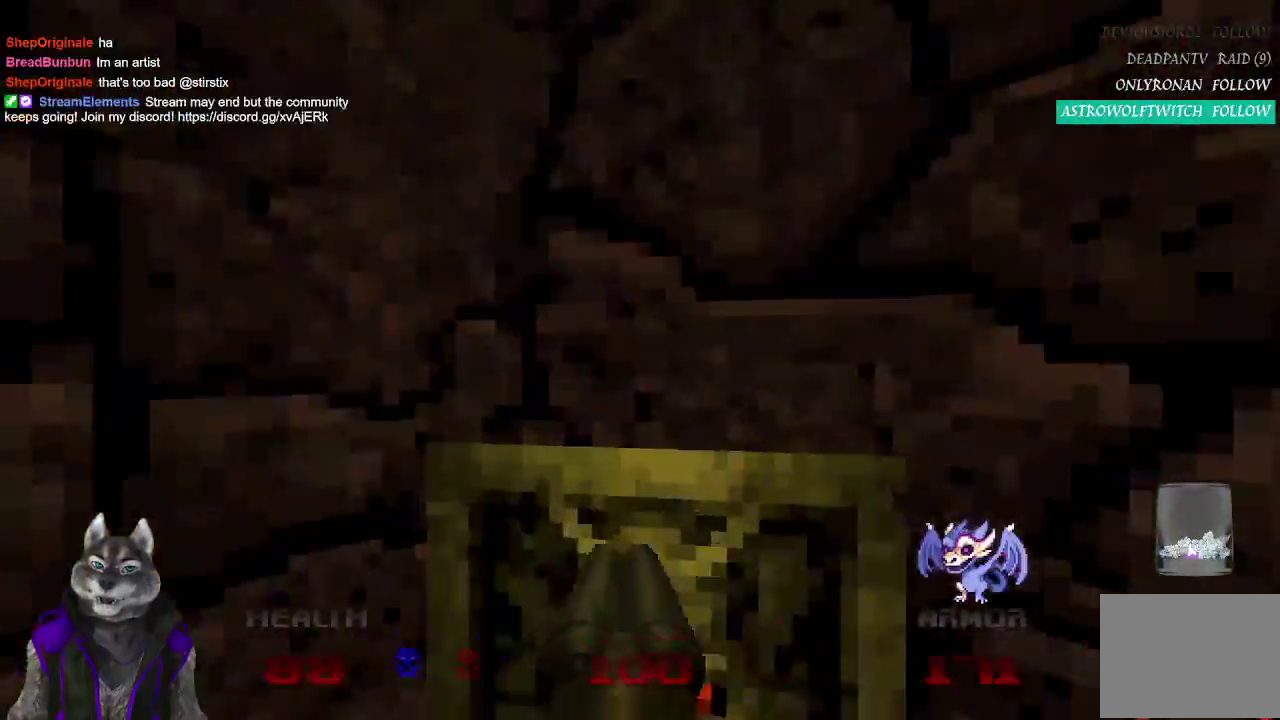
{"buttons": [], "left_stick": "center", "right_stick": "left", "events": [[33, "left_stick", "center"], [83, "left_stick", "down-right"], [283, "L2", "up"], [350, "left_stick", "center"], [367, "right_stick", "left"]]}
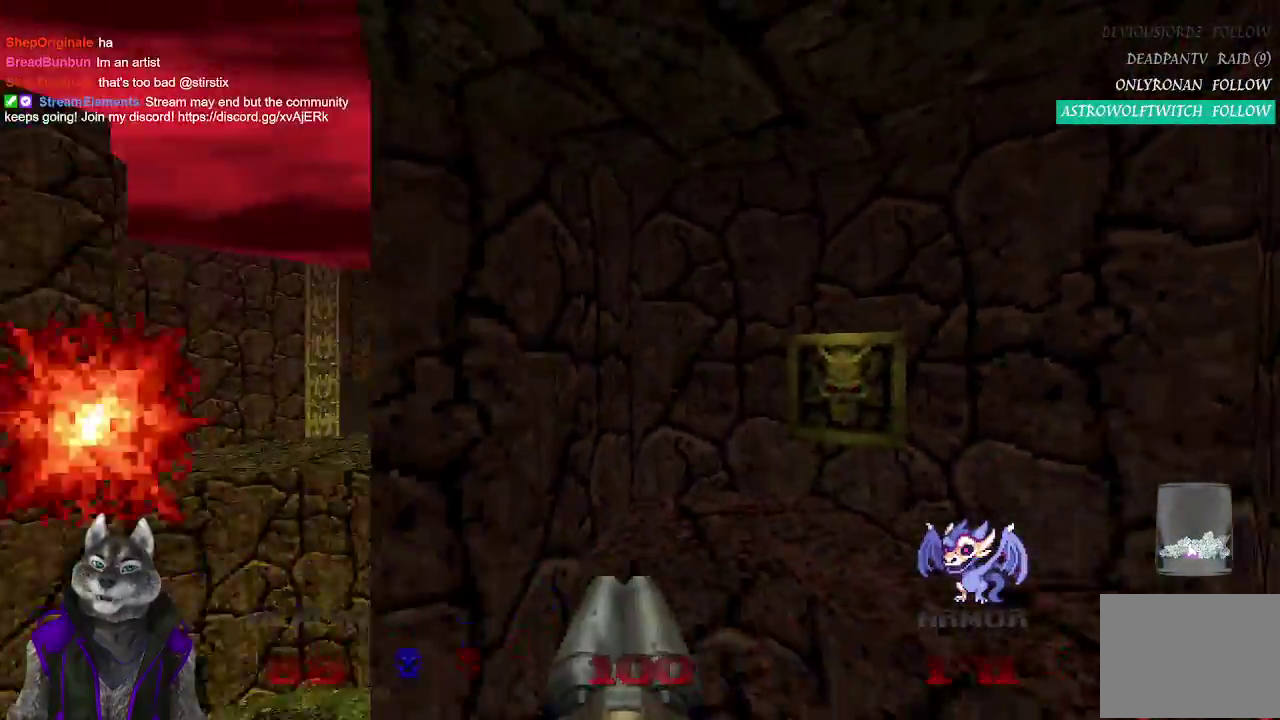
{"buttons": [], "left_stick": "up", "right_stick": "center", "events": [[150, "right_stick", "center"], [333, "left_stick", "up"]]}
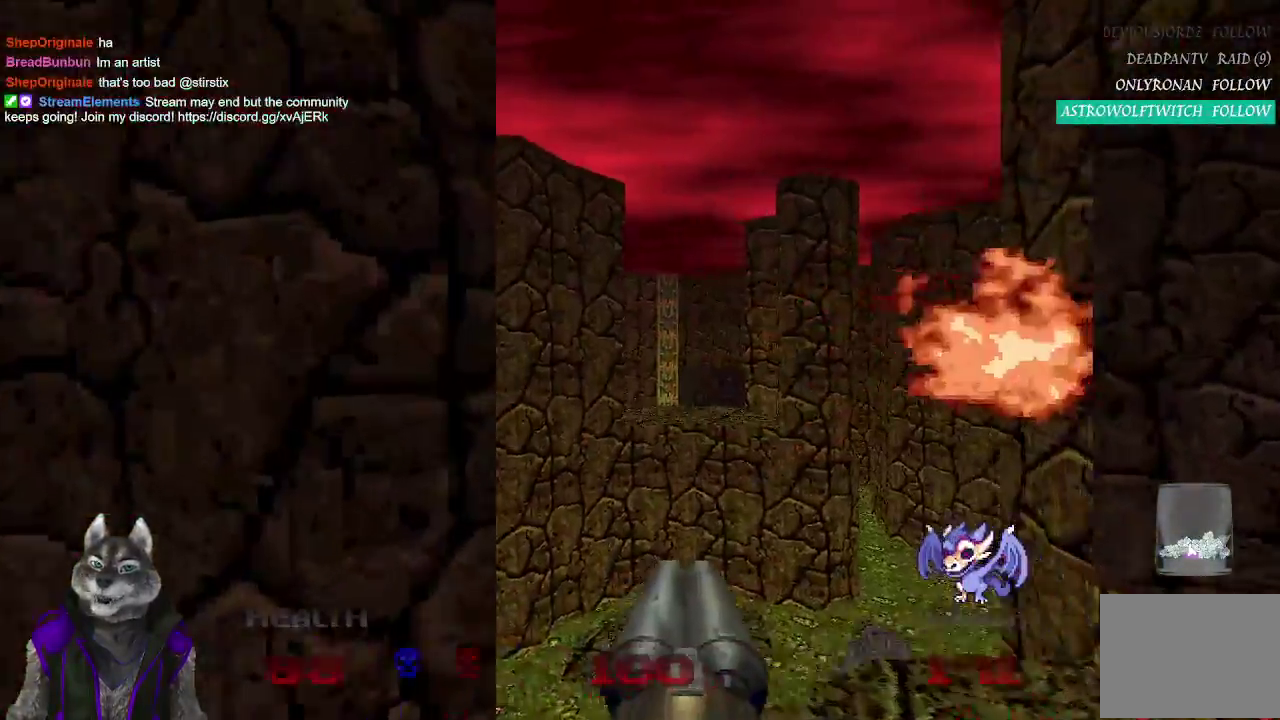
{"buttons": [], "left_stick": "up", "right_stick": "center", "events": []}
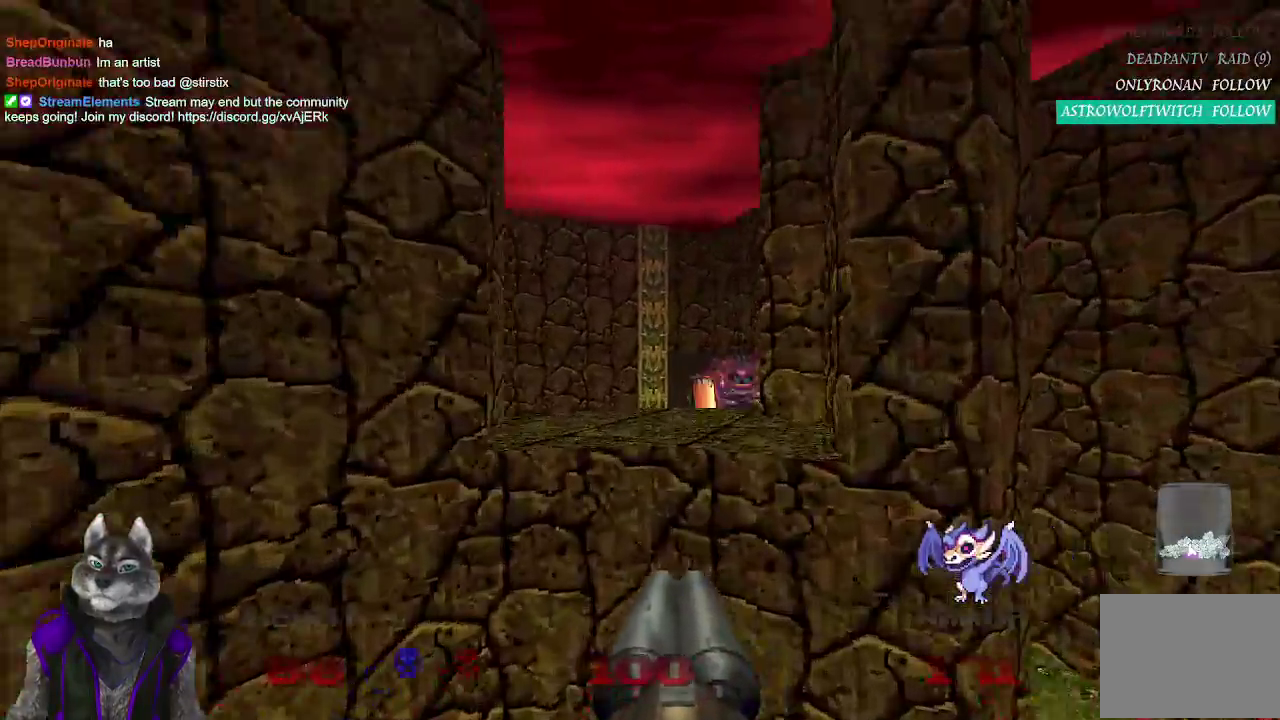
{"buttons": [], "left_stick": "center", "right_stick": "left", "events": [[17, "right_stick", "down-left"], [117, "right_stick", "left"], [283, "left_stick", "center"]]}
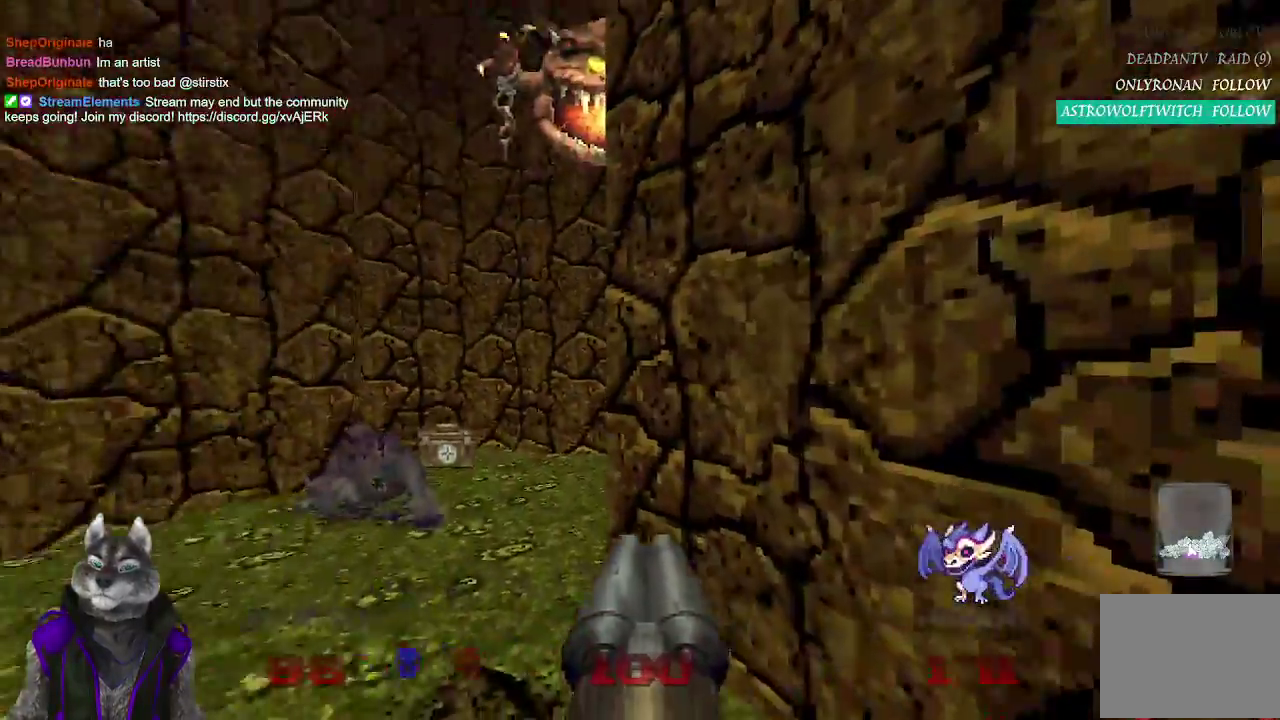
{"buttons": ["R2"], "left_stick": "center", "right_stick": "up-right", "events": [[83, "right_stick", "center"], [467, "right_stick", "up-right"], [500, "R2", "down"]]}
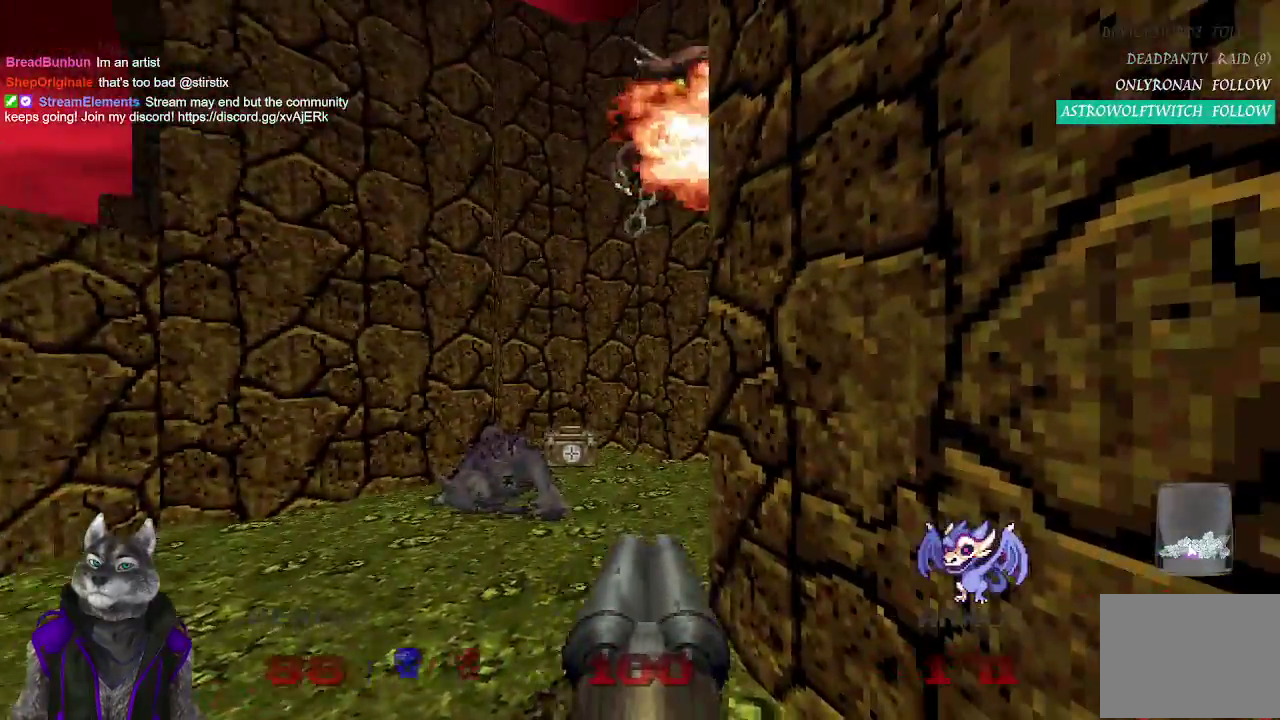
{"buttons": [], "left_stick": "center", "right_stick": "center", "events": [[50, "right_stick", "center"], [400, "R2", "up"]]}
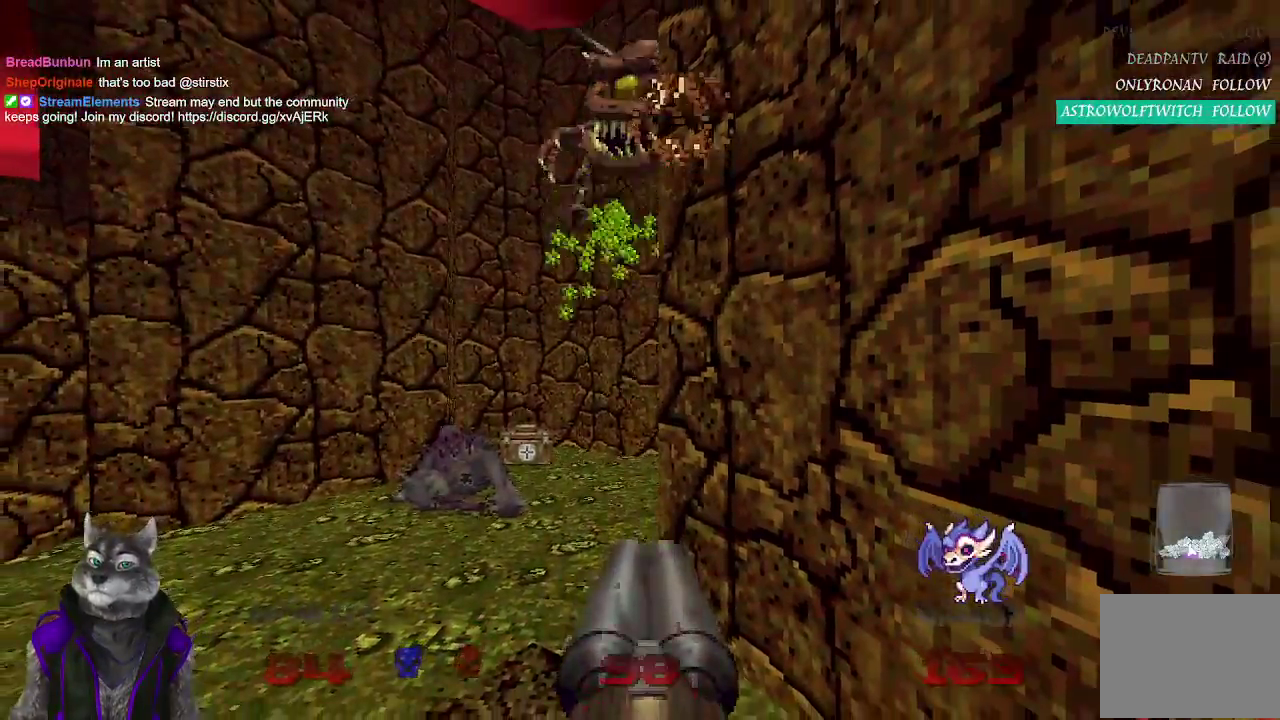
{"buttons": ["R2"], "left_stick": "down-right", "right_stick": "left", "events": [[83, "right_stick", "left"], [150, "R2", "down"], [167, "left_stick", "right"], [433, "left_stick", "down-right"]]}
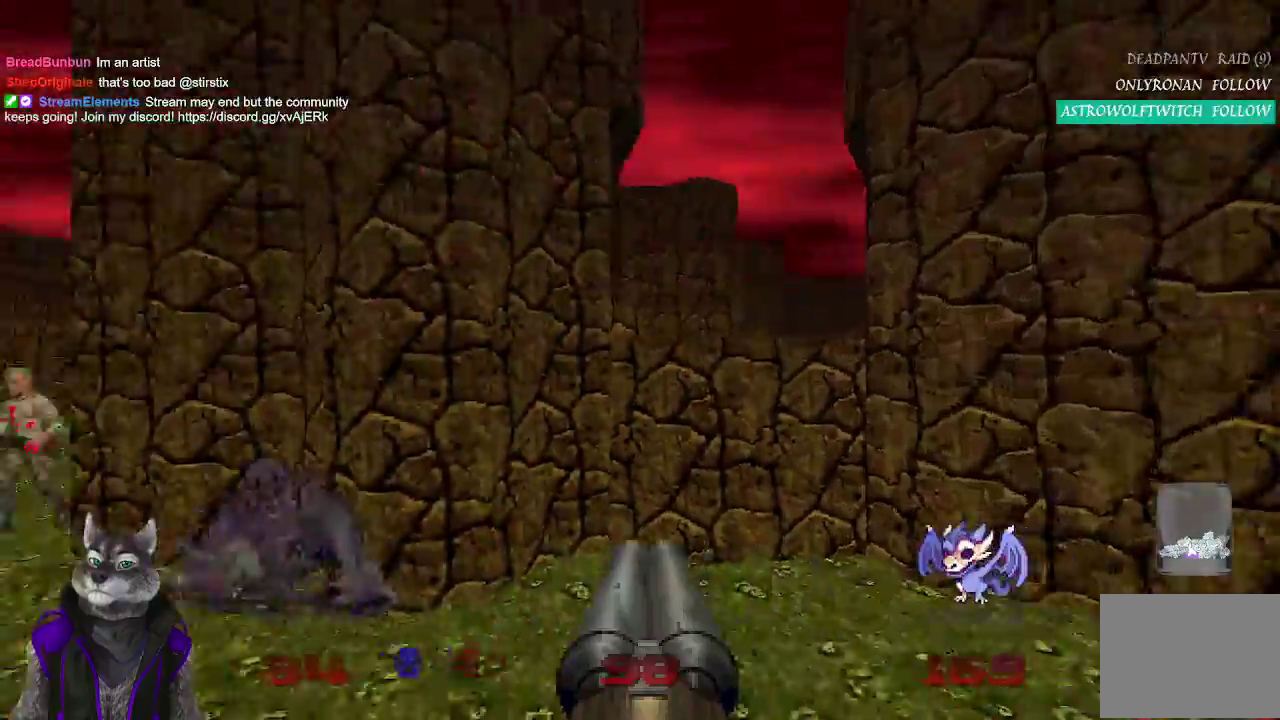
{"buttons": ["R2"], "left_stick": "right", "right_stick": "center", "events": [[17, "left_stick", "center"], [500, "left_stick", "right"], [500, "right_stick", "center"]]}
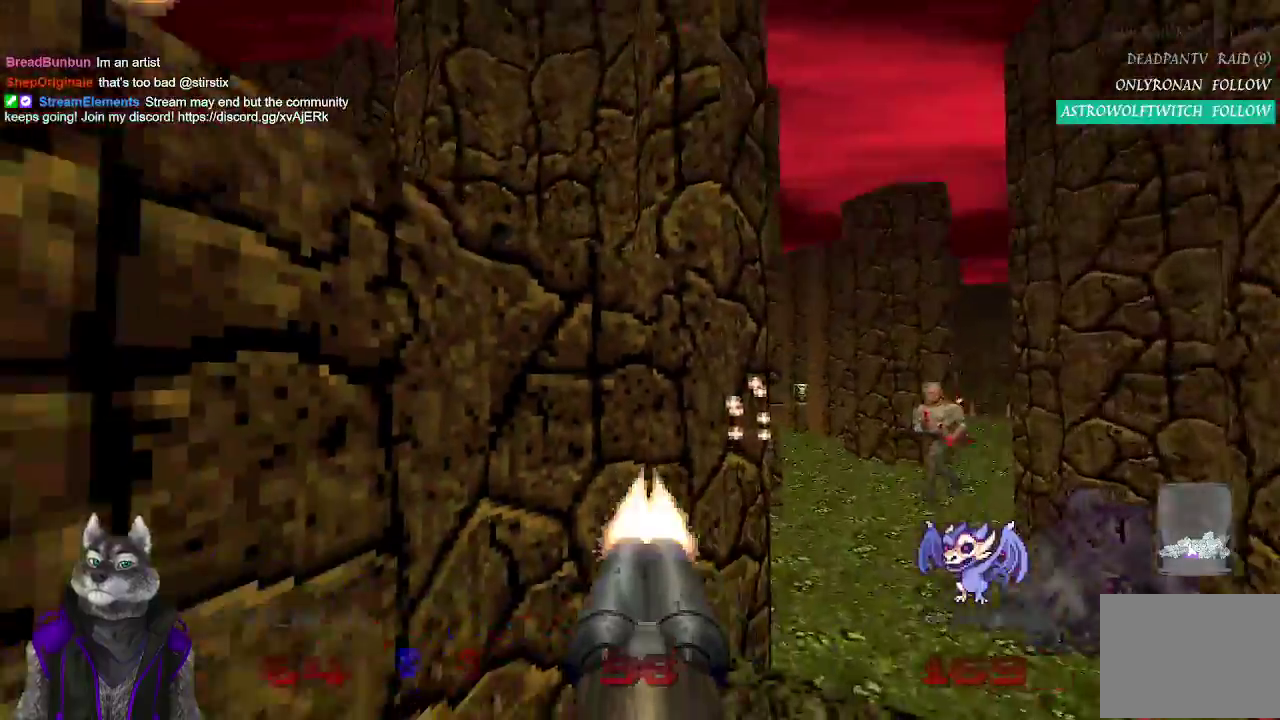
{"buttons": [], "left_stick": "up-right", "right_stick": "center", "events": [[33, "R2", "up"], [217, "left_stick", "down-left"], [267, "left_stick", "up-right"]]}
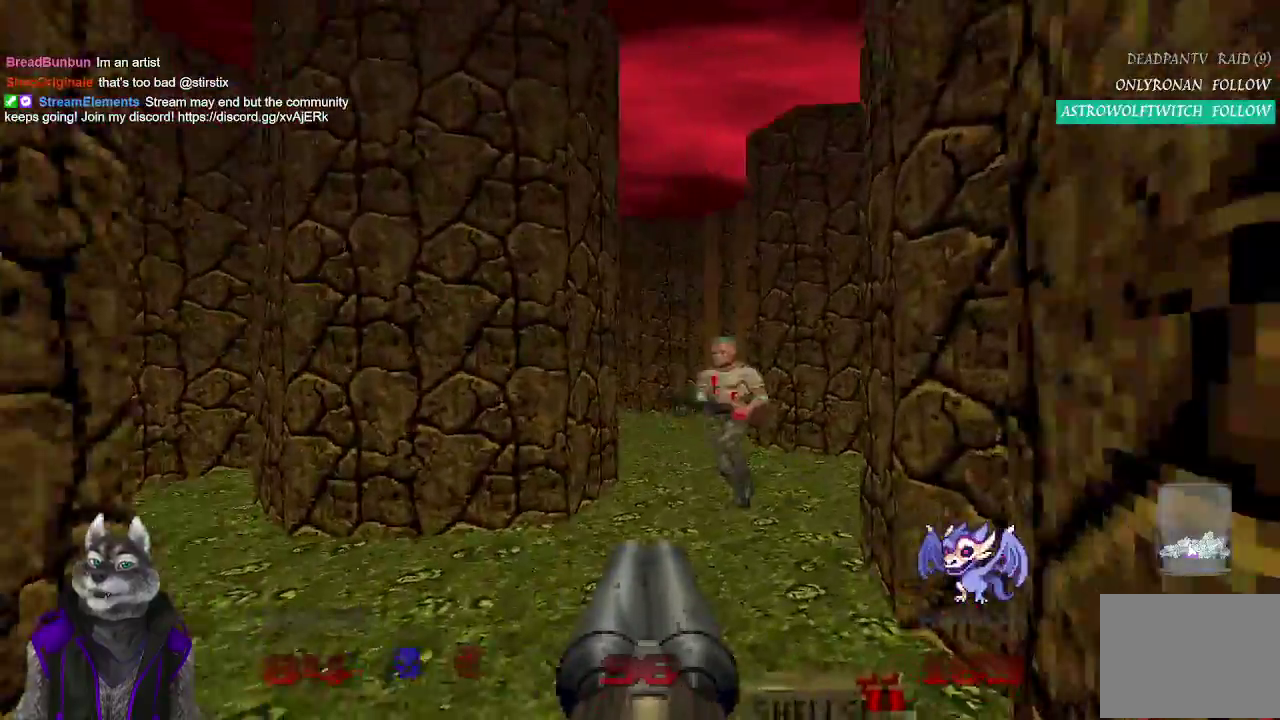
{"buttons": ["R2"], "left_stick": "center", "right_stick": "center"}
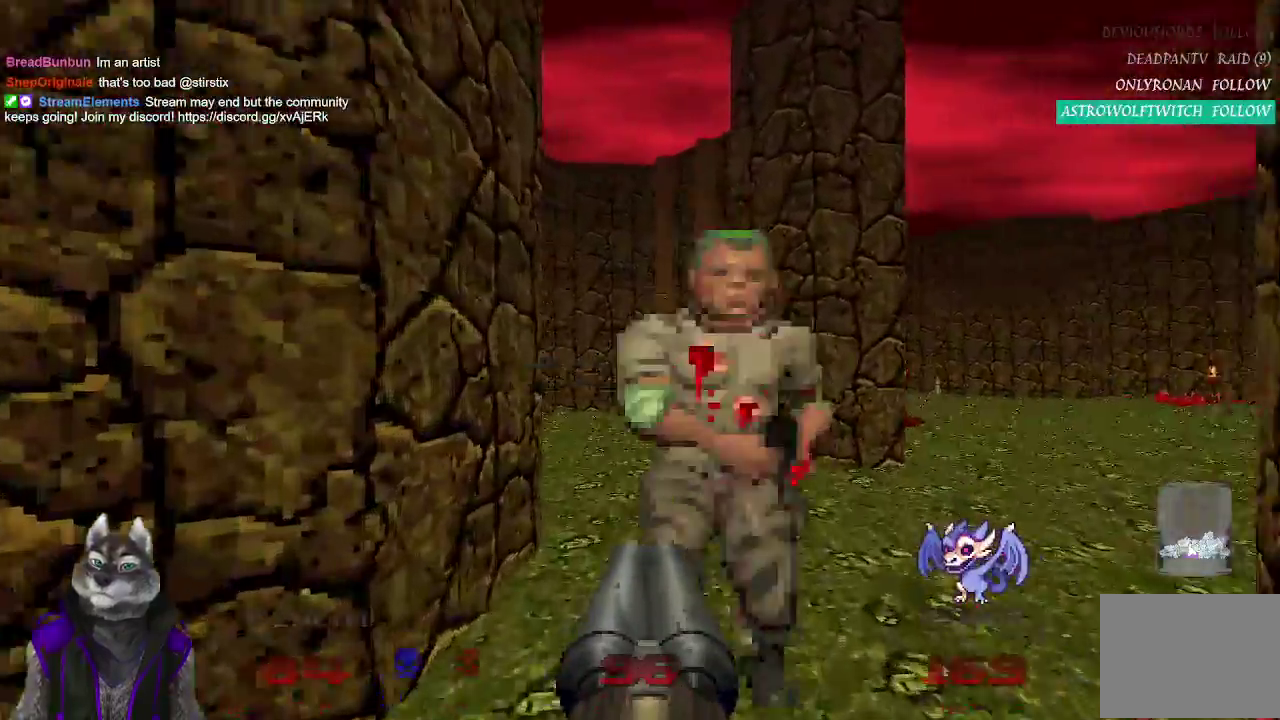
{"buttons": ["R2"], "left_stick": "up", "right_stick": "center", "events": [[33, "left_stick", "down-right"], [33, "right_stick", "right"], [117, "right_stick", "center"], [150, "left_stick", "down"], [317, "left_stick", "center"], [383, "left_stick", "up"]]}
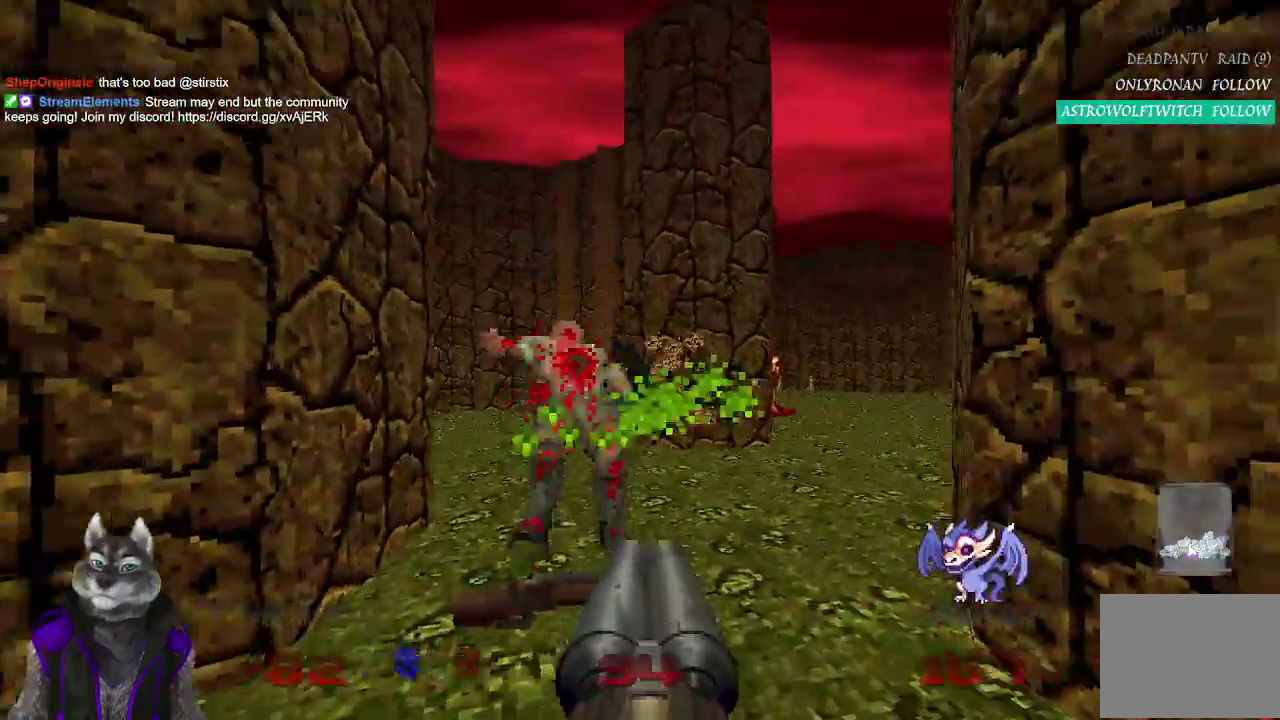
{"buttons": [], "left_stick": "up", "right_stick": "center", "events": [[50, "R2", "up"]]}
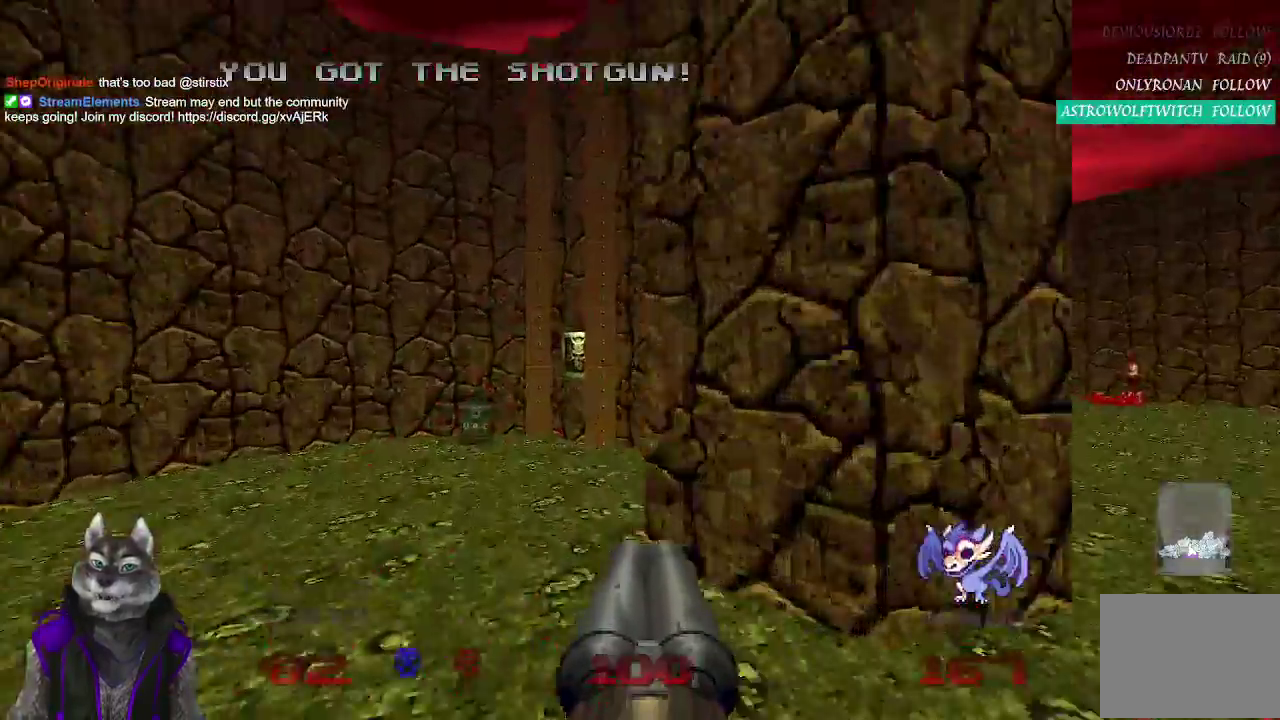
{"buttons": [], "left_stick": "up", "right_stick": "center", "events": []}
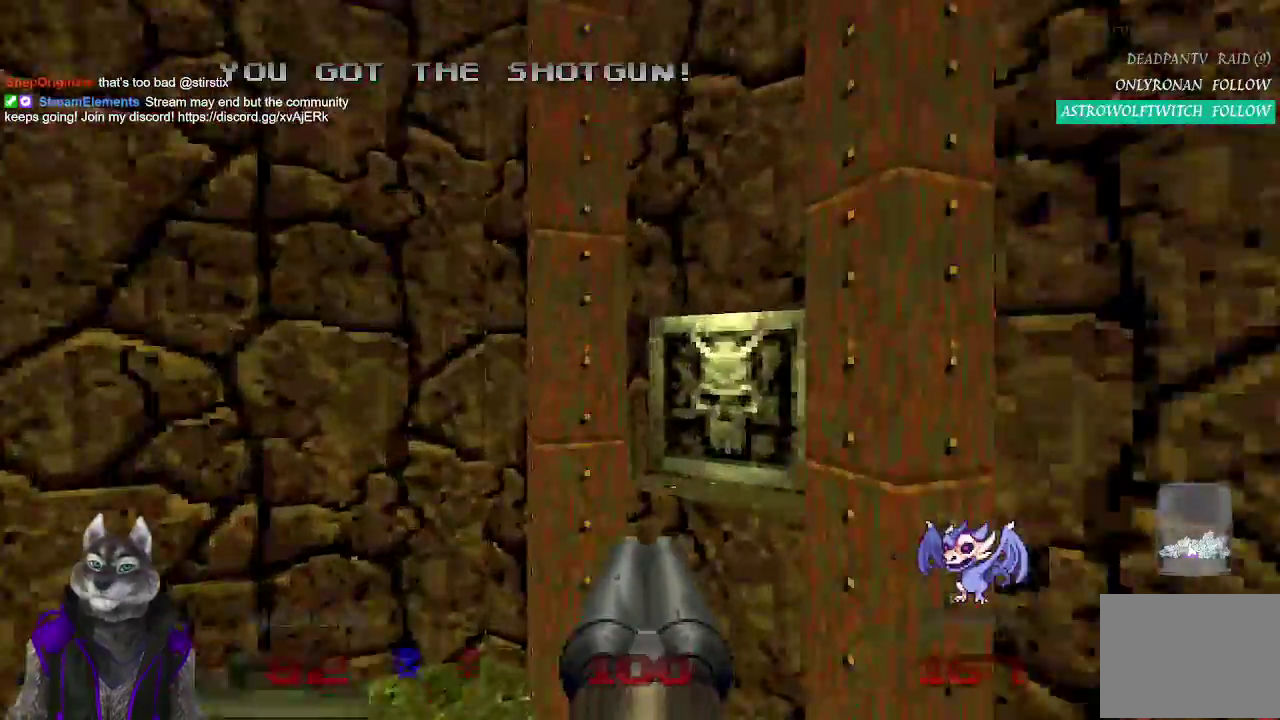
{"buttons": [], "left_stick": "down", "right_stick": "right", "events": [[133, "left_stick", "up-right"], [167, "L2", "down"], [183, "left_stick", "up"], [250, "left_stick", "down-right"], [283, "right_stick", "right"], [300, "left_stick", "down"], [433, "L2", "up"]]}
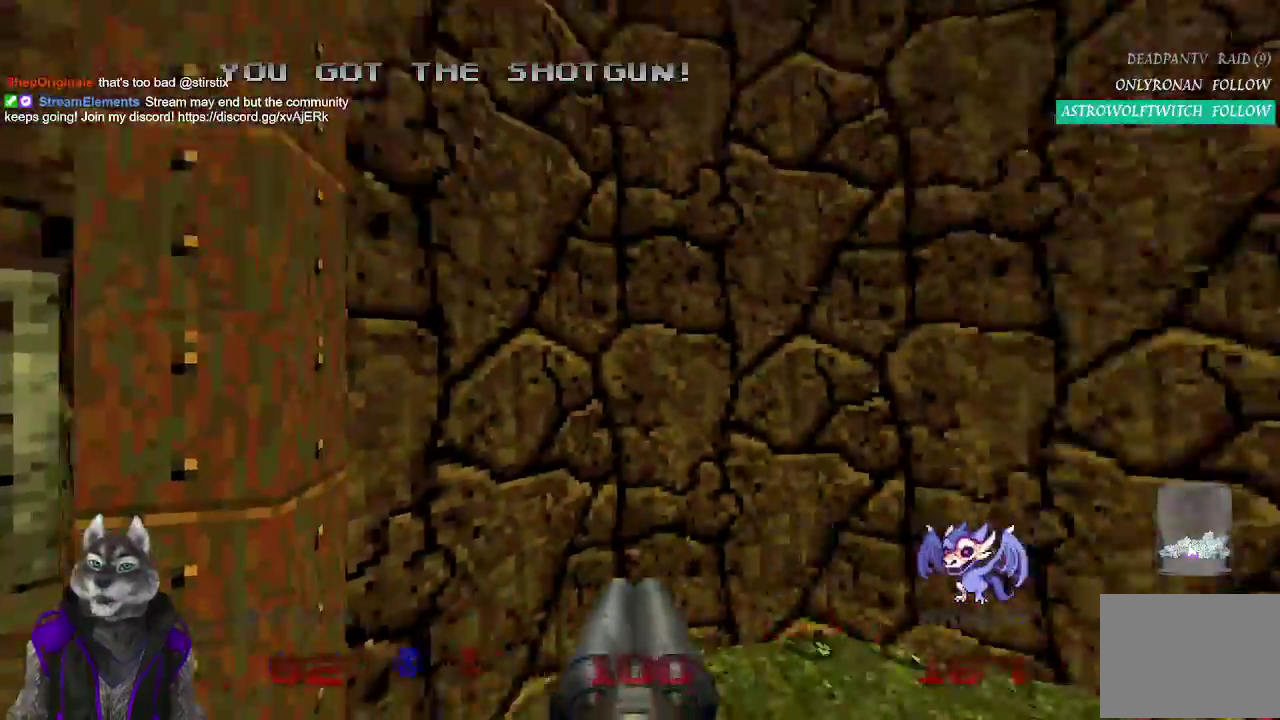
{"buttons": [], "left_stick": "center", "right_stick": "center", "events": [[200, "left_stick", "center"], [333, "right_stick", "center"]]}
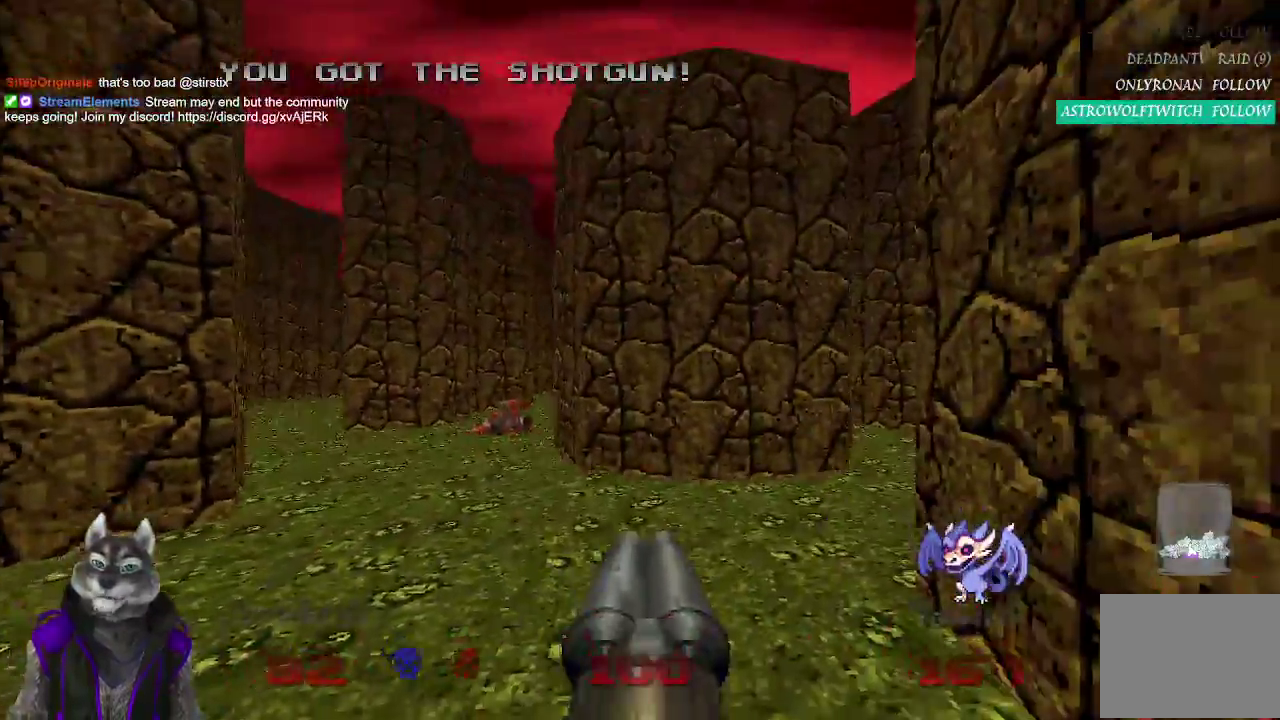
{"buttons": [], "left_stick": "center", "right_stick": "center", "events": [[200, "left_stick", "up-right"], [250, "left_stick", "up"], [433, "left_stick", "center"]]}
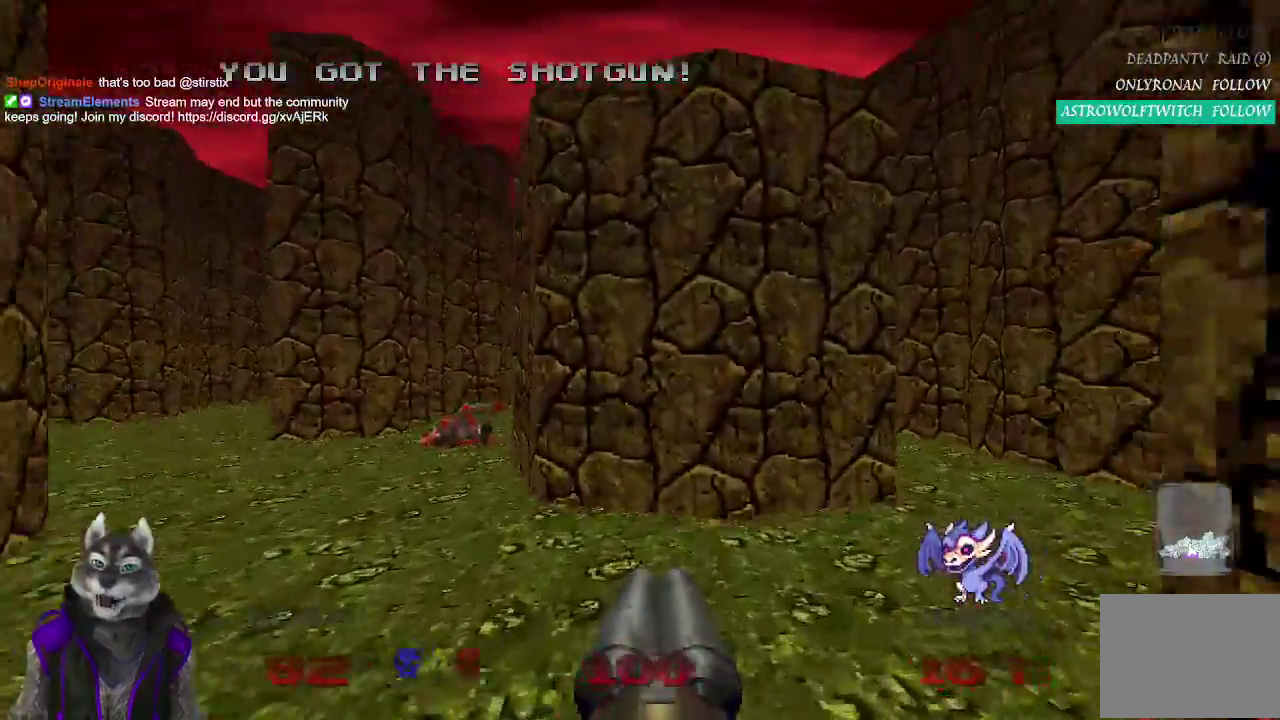
{"buttons": [], "left_stick": "center", "right_stick": "center", "events": []}
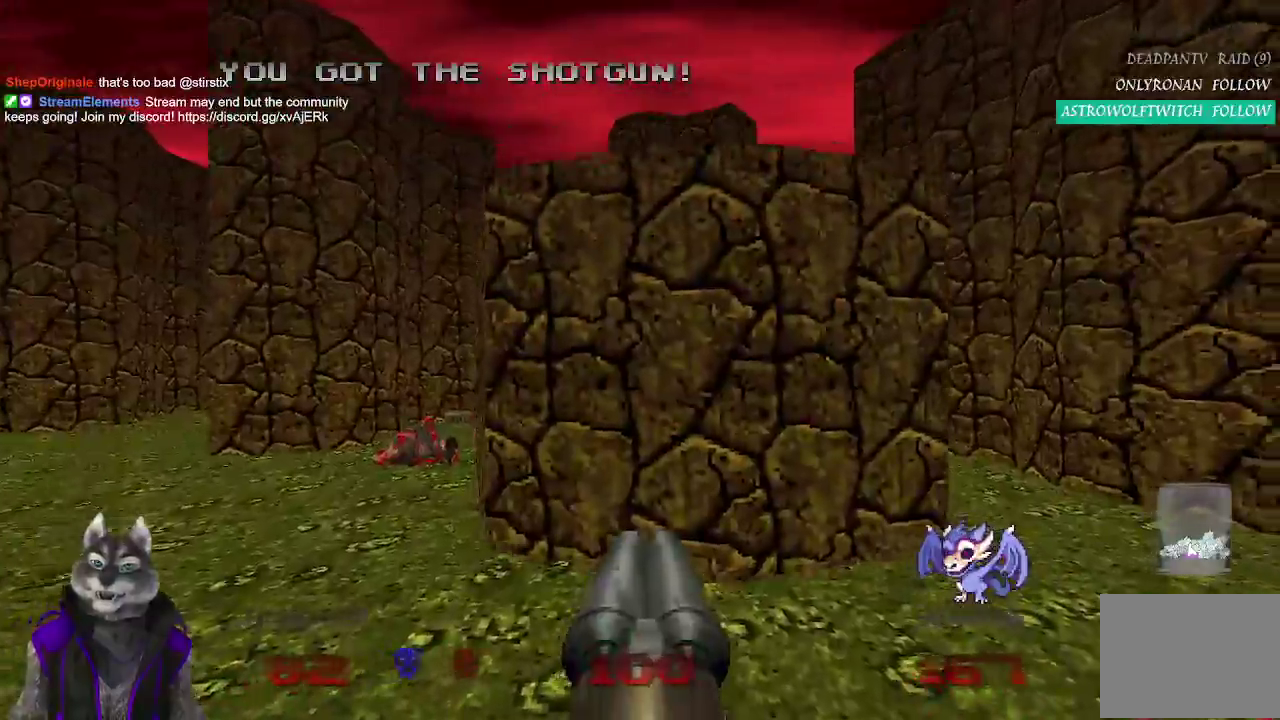
{"buttons": [], "left_stick": "center", "right_stick": "center", "events": [[183, "left_stick", "up"], [250, "left_stick", "center"]]}
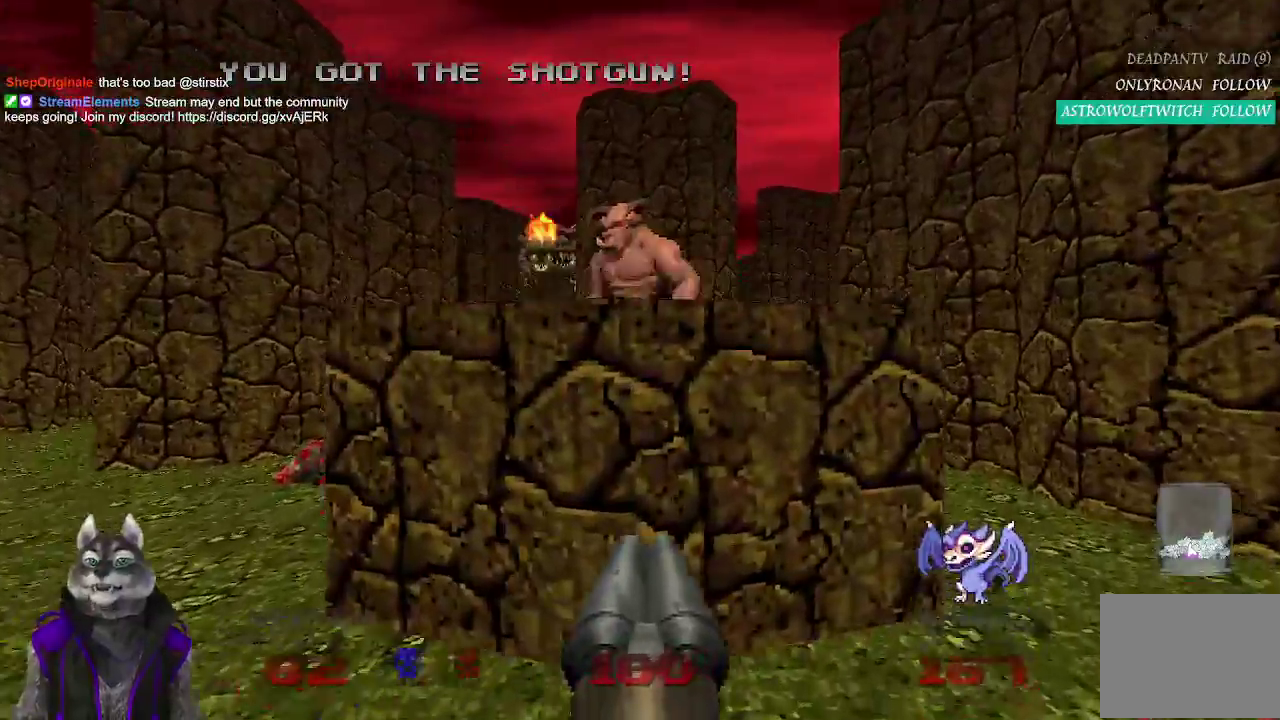
{"buttons": [], "left_stick": "up", "right_stick": "center", "events": [[250, "left_stick", "up"]]}
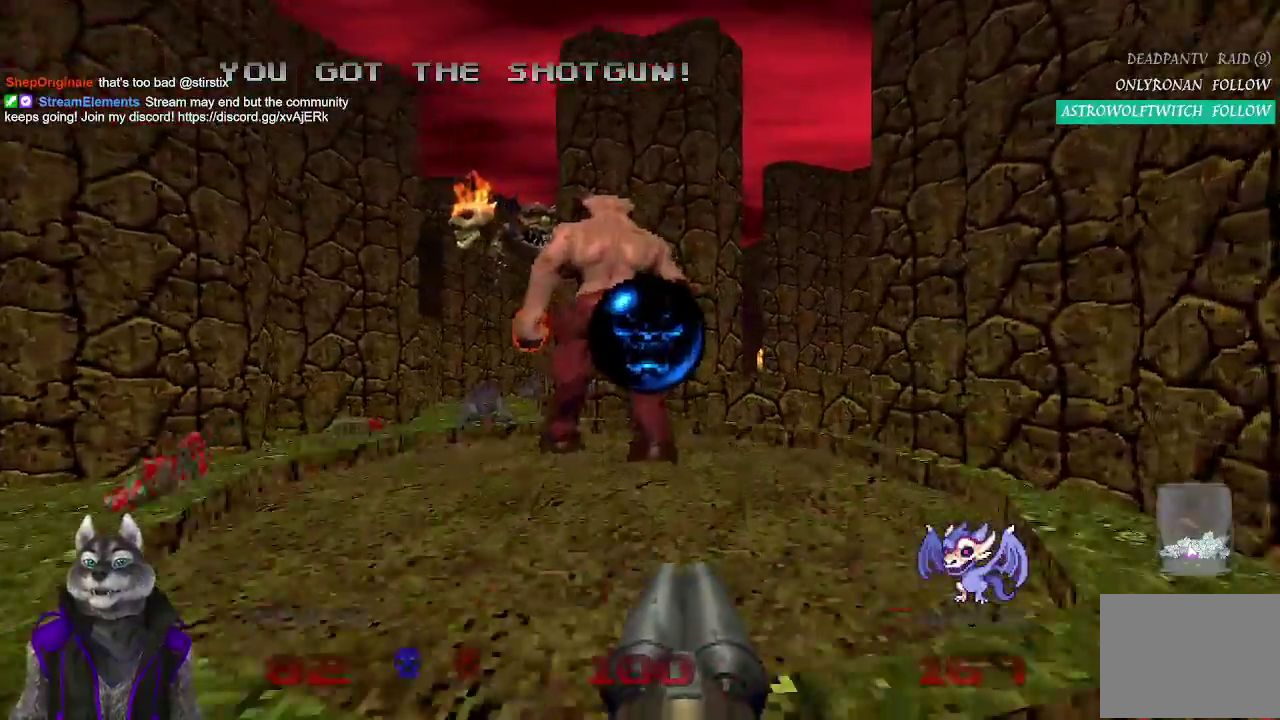
{"buttons": [], "left_stick": "down-right", "right_stick": "center", "events": [[367, "left_stick", "right"], [467, "left_stick", "down-right"]]}
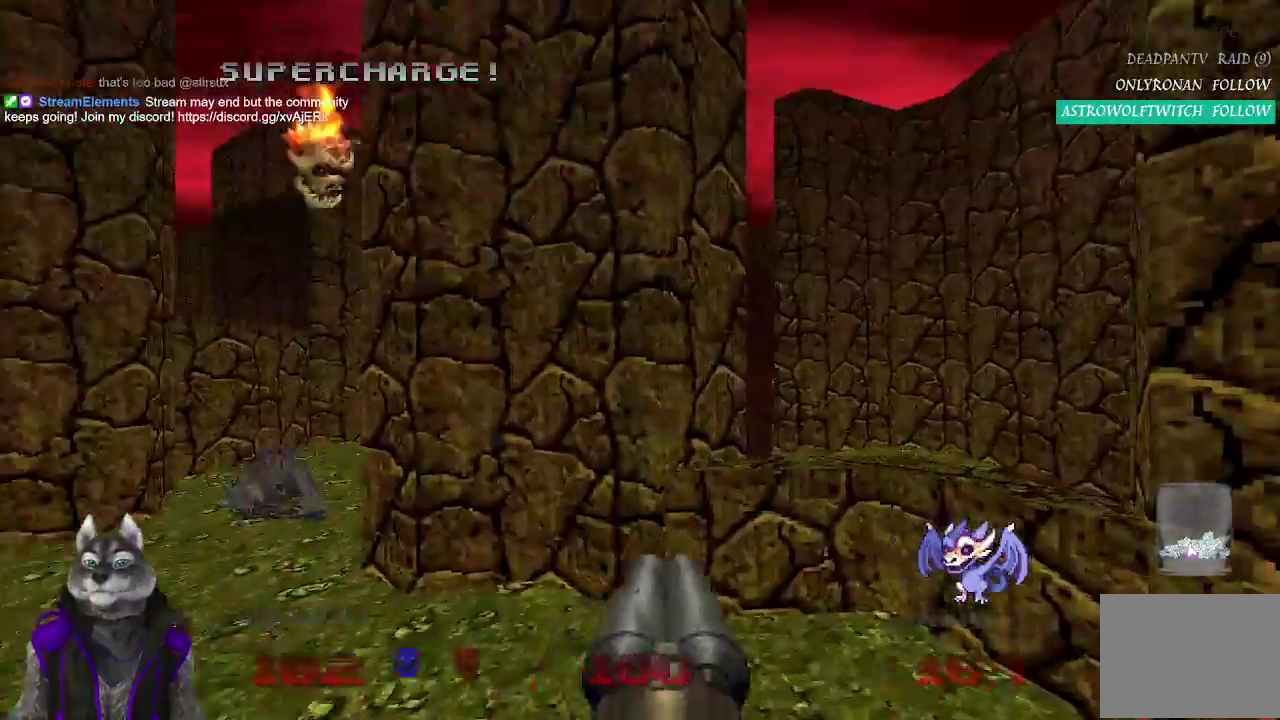
{"buttons": [], "left_stick": "up", "right_stick": "center", "events": [[17, "left_stick", "down"], [100, "right_stick", "left"], [150, "left_stick", "down-left"], [350, "left_stick", "up-left"], [367, "right_stick", "center"], [500, "left_stick", "up"]]}
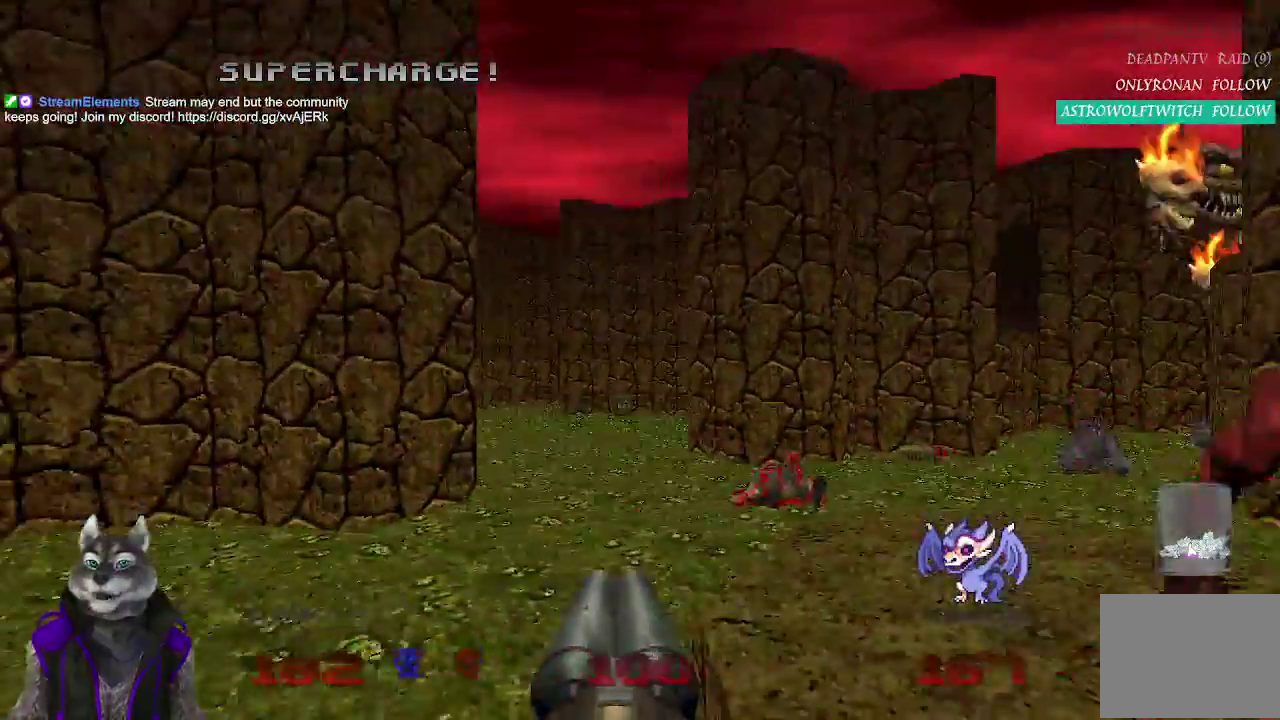
{"buttons": [], "left_stick": "up", "right_stick": "center", "events": [[233, "left_stick", "up-right"], [500, "left_stick", "up"]]}
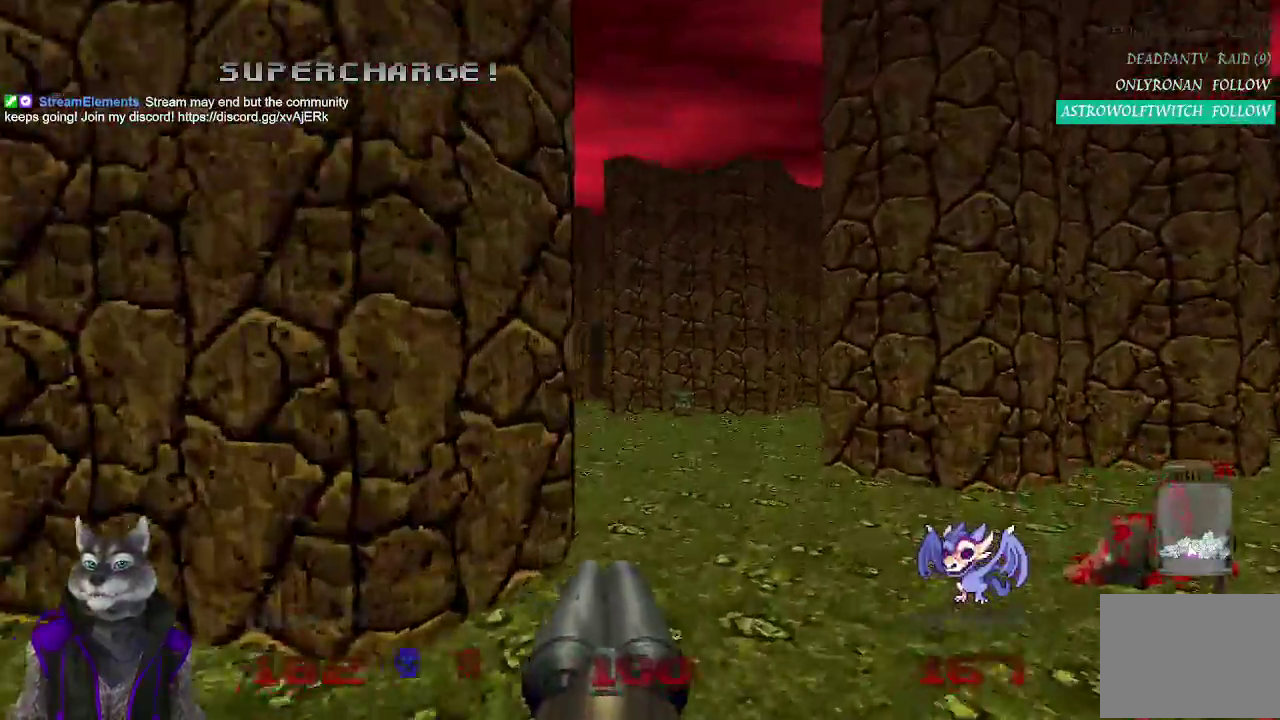
{"buttons": [], "left_stick": "up", "right_stick": "center", "events": [[217, "right_stick", "left"], [400, "right_stick", "center"]]}